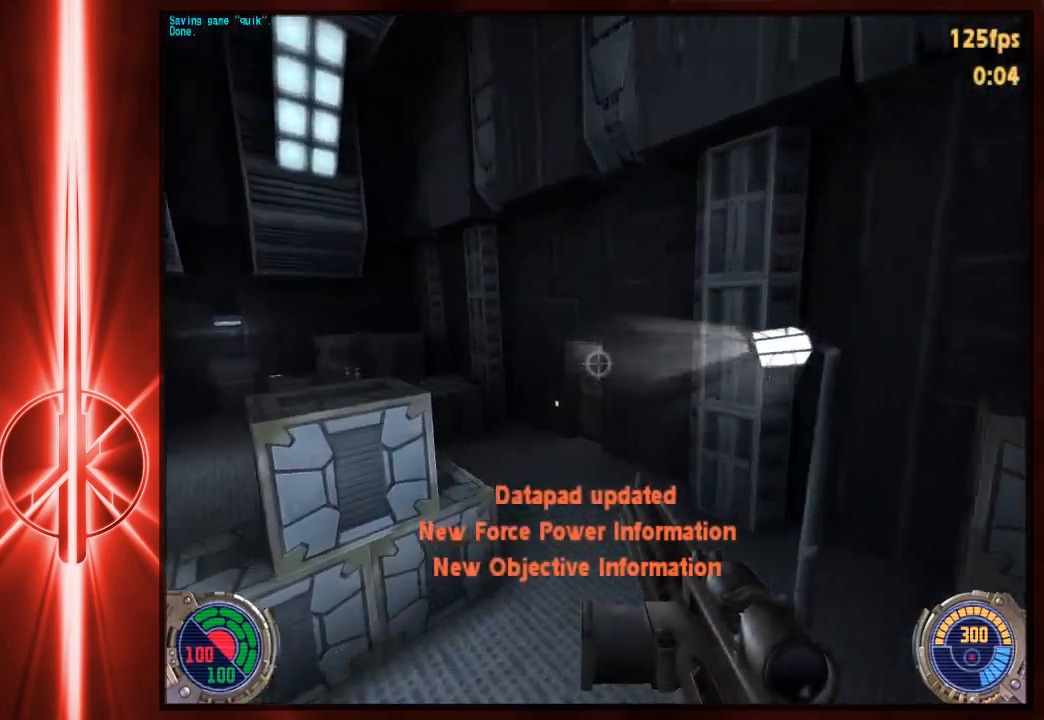
Gameplay with keyboard and mouse; each line is a JSON object with the keys and mouse buttons held at the frame after it. "events" lists presses ("down") and releases ("up") of "1", "2", "3", "4", "5", "6", "7", "a", "alt", "c", "caps_lock", "ctrl", "d", "e", "f", "q", "r", "s", "shift", "space", "t", "tab", "tilde", "v", "w", "x", "y", "z", "mouse_left" and "mouse_right" between this image and that frame as [ms after this image, input, new state], when the widget could be followed in between. "mouse_left", "mouse_right" = the "left", "right" buttons of the "mouse" list. No other keys are recorded. Not read: mouse_move.
{"keys": ["a", "w"], "mouse": [], "events": [[233, "a", "down"], [267, "d", "up"]]}
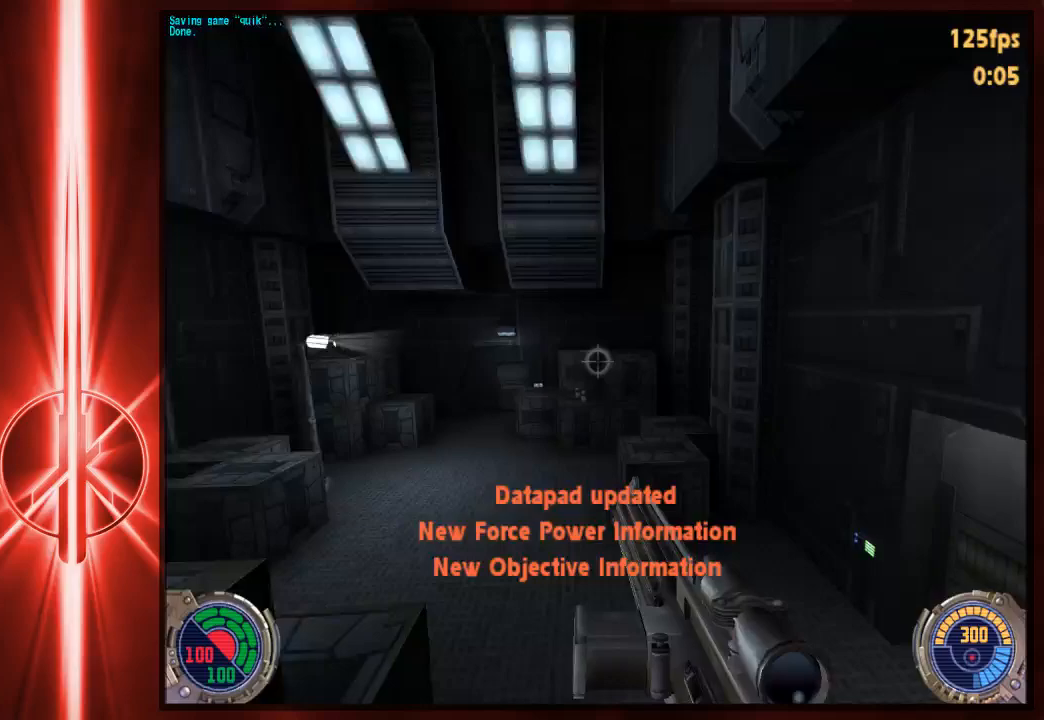
{"keys": ["e", "w"], "mouse": [], "events": [[183, "a", "up"], [450, "e", "down"]]}
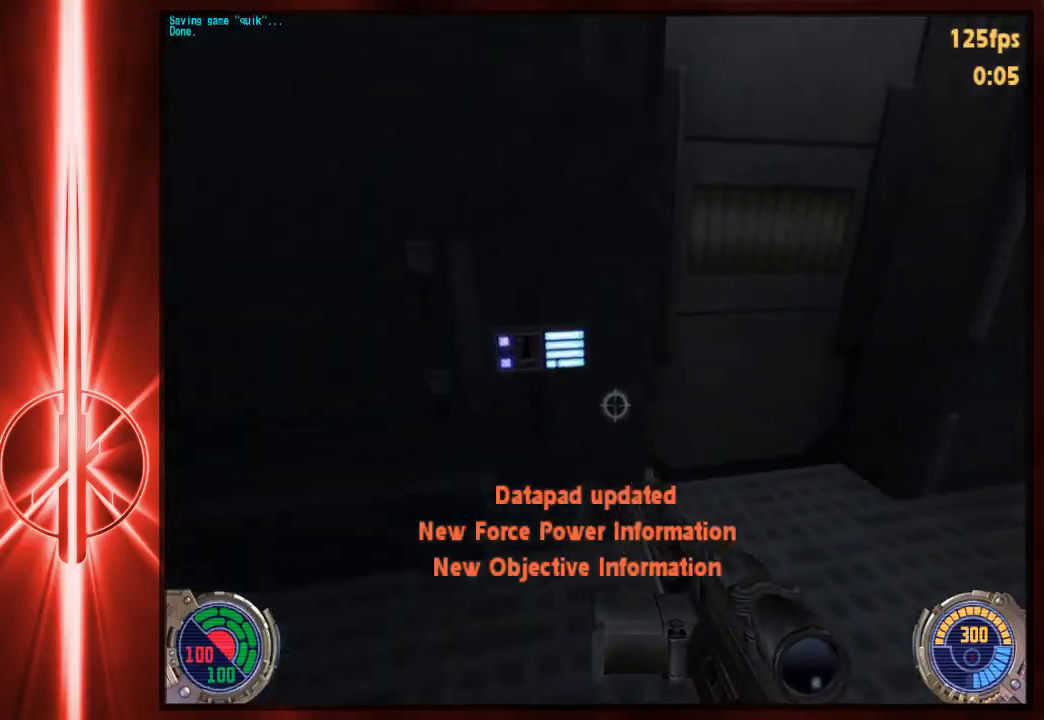
{"keys": ["a", "w"], "mouse": [], "events": [[17, "e", "up"], [83, "d", "down"], [217, "d", "up"], [350, "d", "down"], [417, "d", "up"], [450, "a", "down"]]}
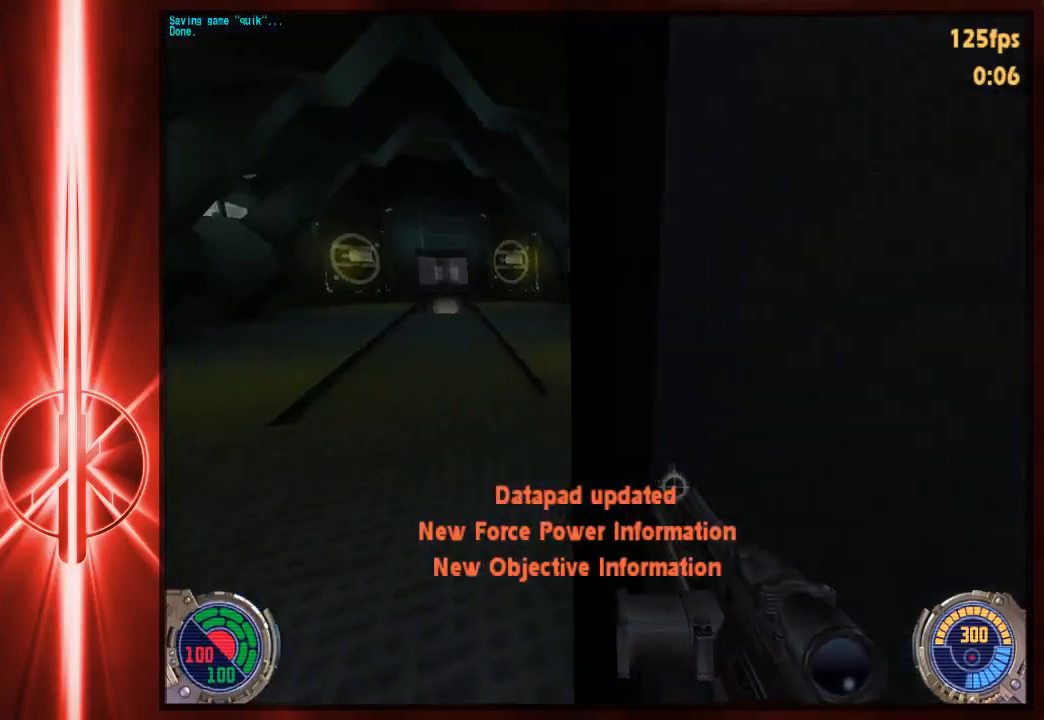
{"keys": ["d", "w"], "mouse": [], "events": [[100, "a", "up"], [500, "d", "down"]]}
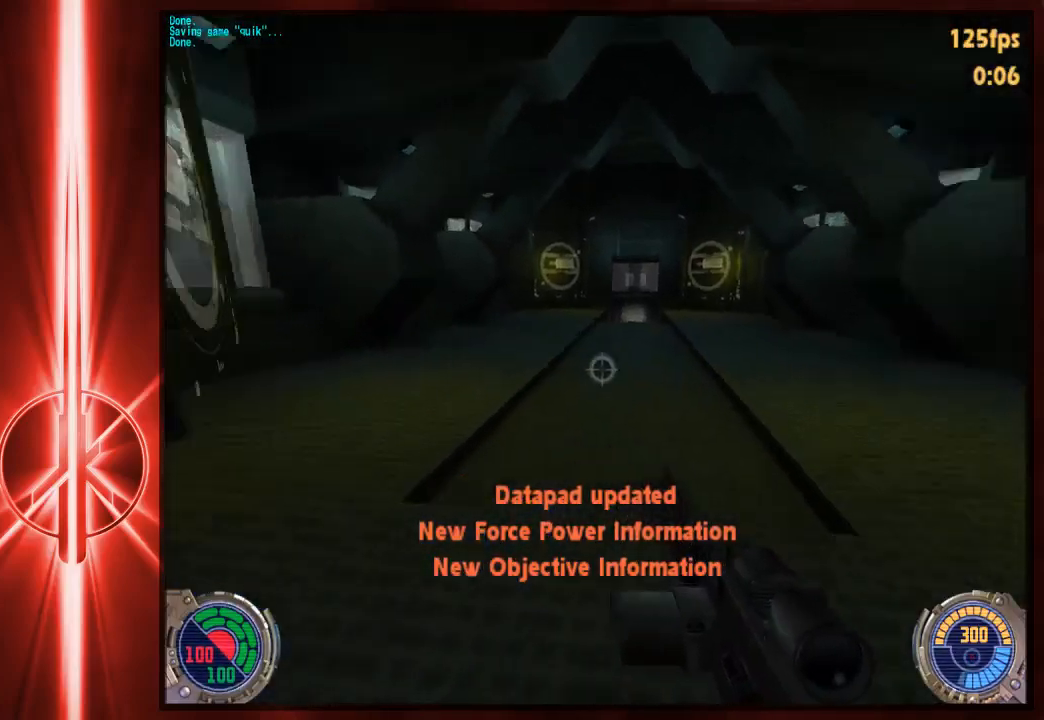
{"keys": ["a", "w"], "mouse": [], "events": [[67, "space", "down"], [133, "space", "up"], [167, "d", "up"], [200, "a", "down"]]}
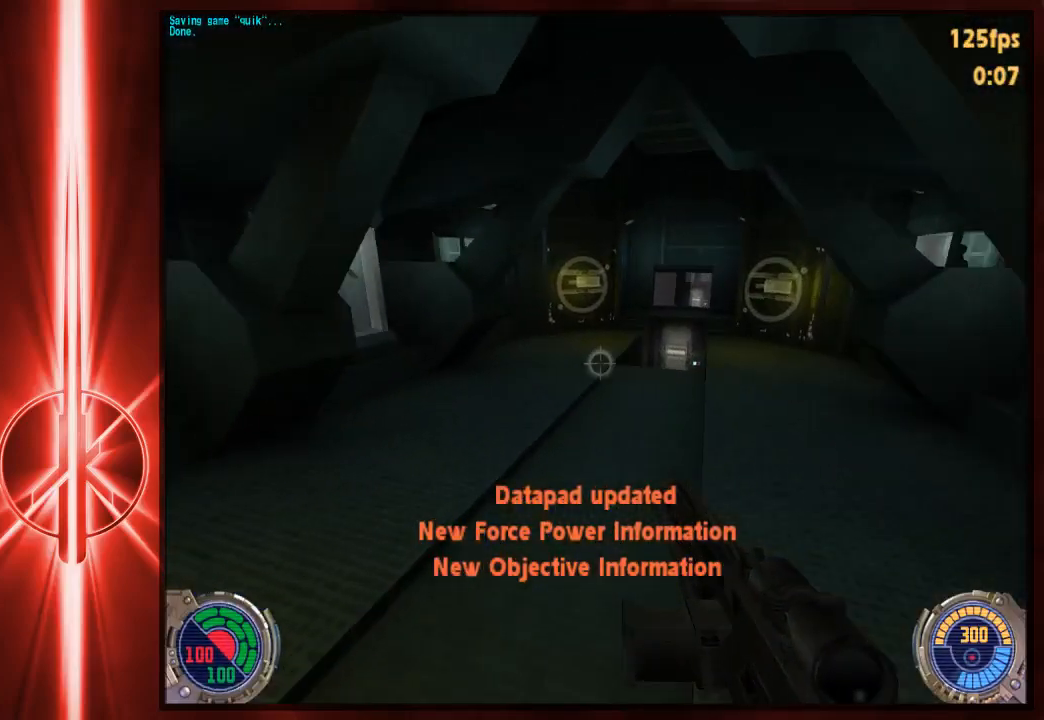
{"keys": ["d", "w"], "mouse": [], "events": [[33, "space", "down"], [350, "d", "down"], [383, "a", "up"], [483, "space", "up"]]}
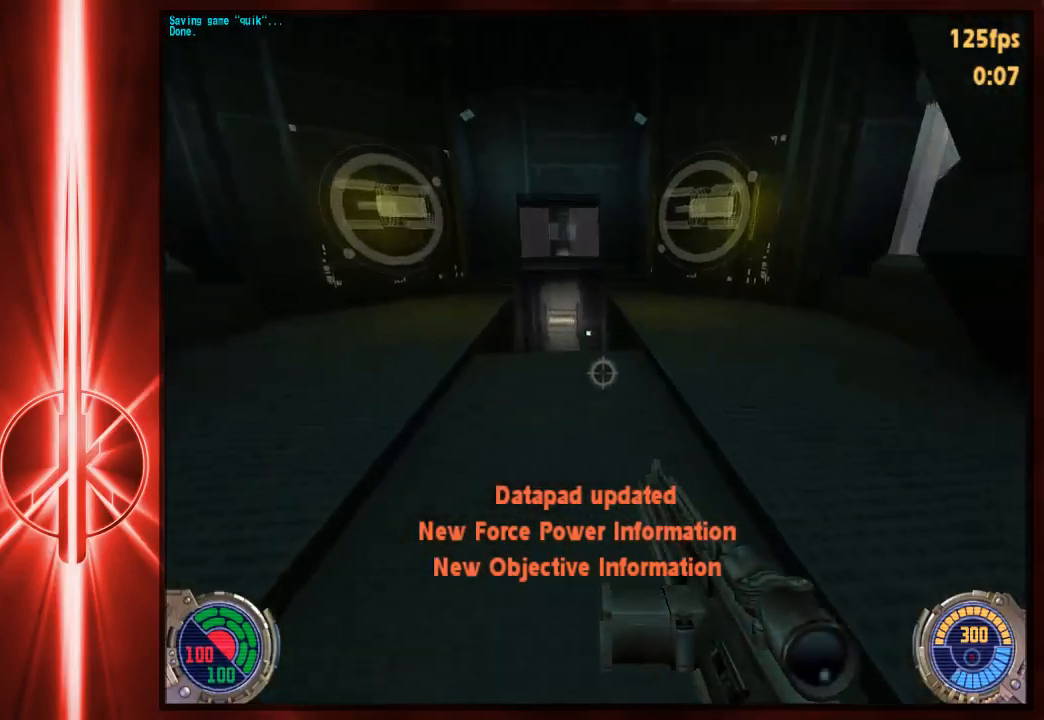
{"keys": ["a", "w"], "mouse": [], "events": [[417, "a", "down"], [450, "d", "up"]]}
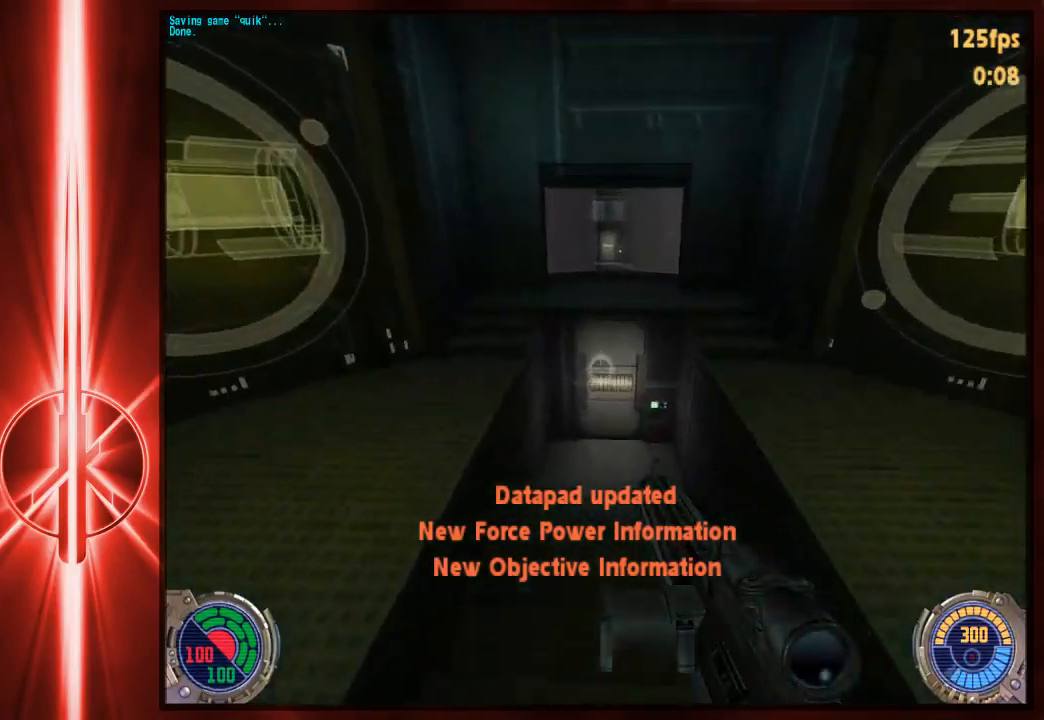
{"keys": ["w"], "mouse": [], "events": [[250, "a", "up"]]}
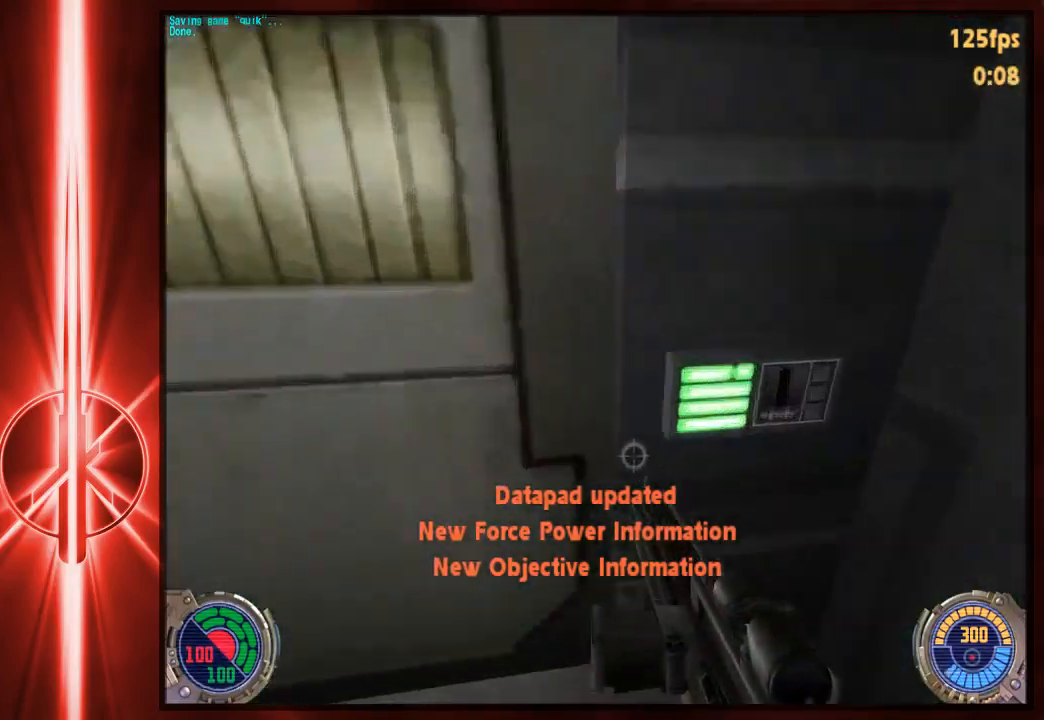
{"keys": ["w"], "mouse": [], "events": [[33, "e", "down"], [133, "e", "up"], [233, "a", "down"], [367, "a", "up"]]}
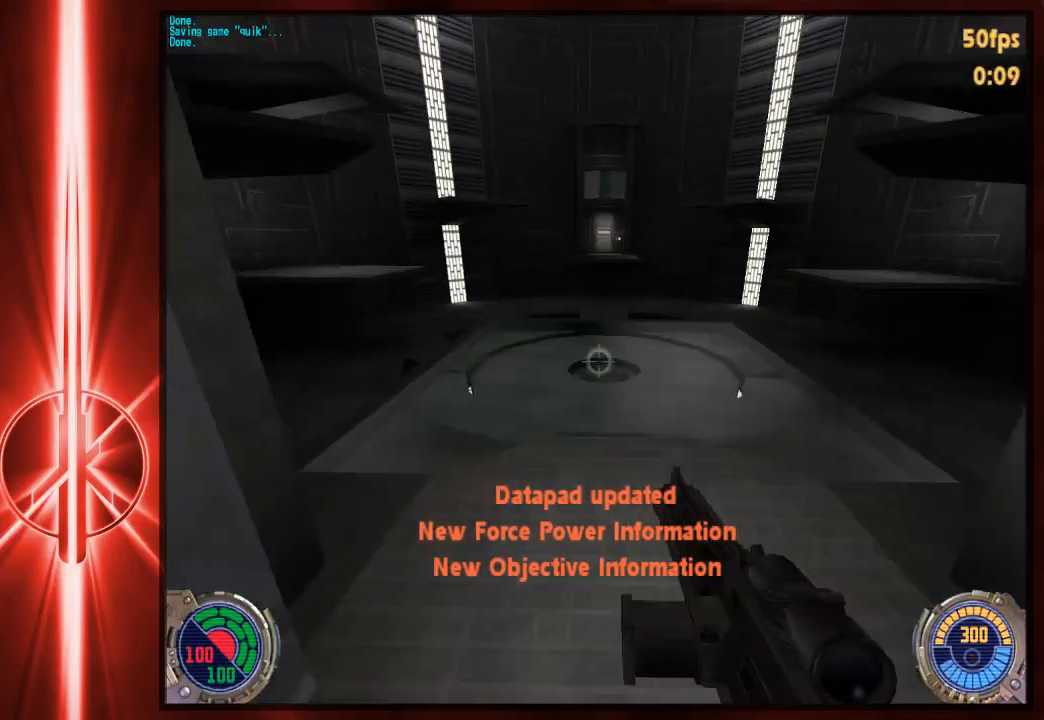
{"keys": ["w"], "mouse": [], "events": [[100, "d", "down"], [167, "space", "down"], [233, "a", "down"], [233, "d", "up"], [233, "space", "up"], [450, "a", "up"]]}
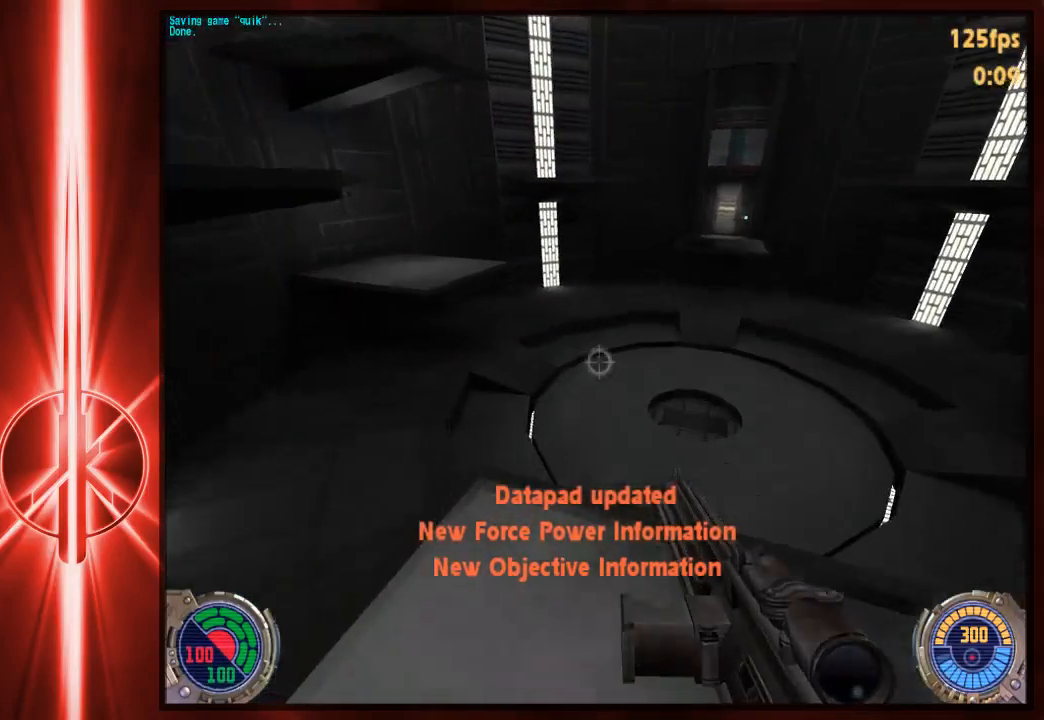
{"keys": ["w"], "mouse": [], "events": [[50, "1", "down"], [150, "1", "up"], [283, "a", "down"], [417, "a", "up"]]}
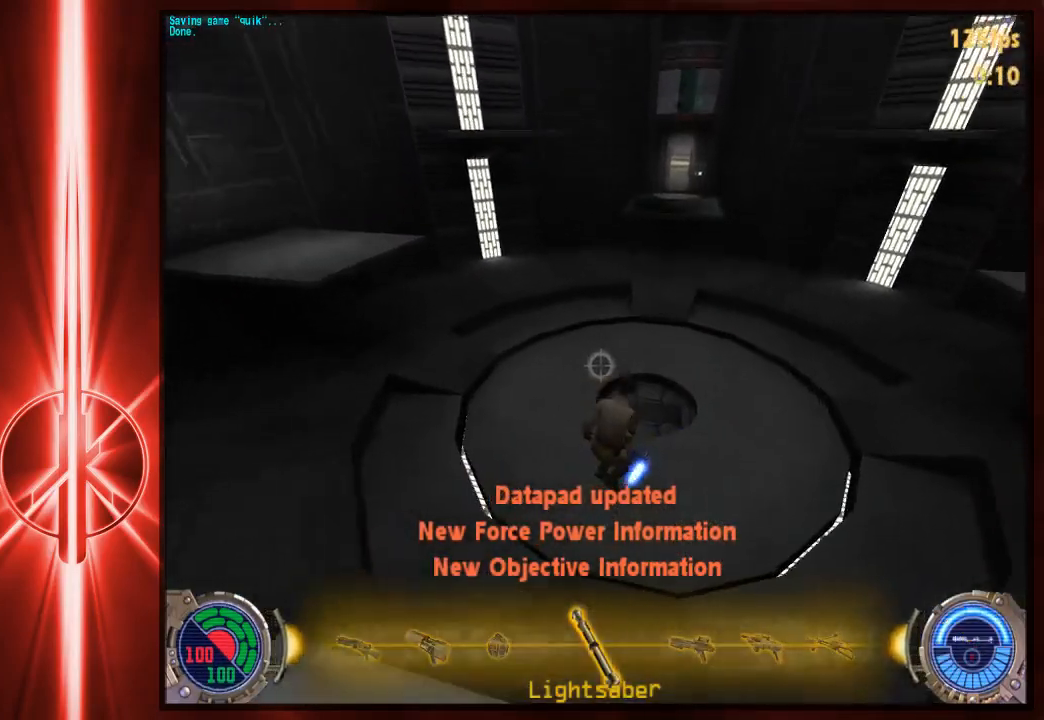
{"keys": ["a"], "mouse": [], "events": [[17, "w", "up"], [250, "w", "down"], [317, "w", "up"], [450, "a", "down"]]}
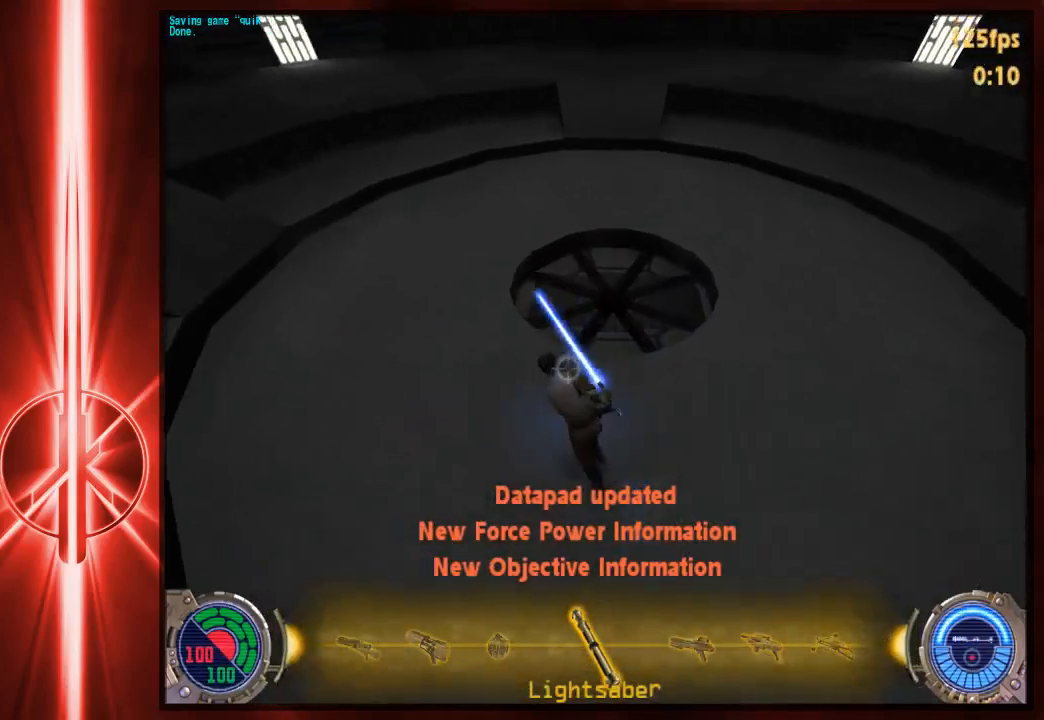
{"keys": [], "mouse": [], "events": [[17, "a", "up"], [50, "s", "down"], [117, "s", "up"]]}
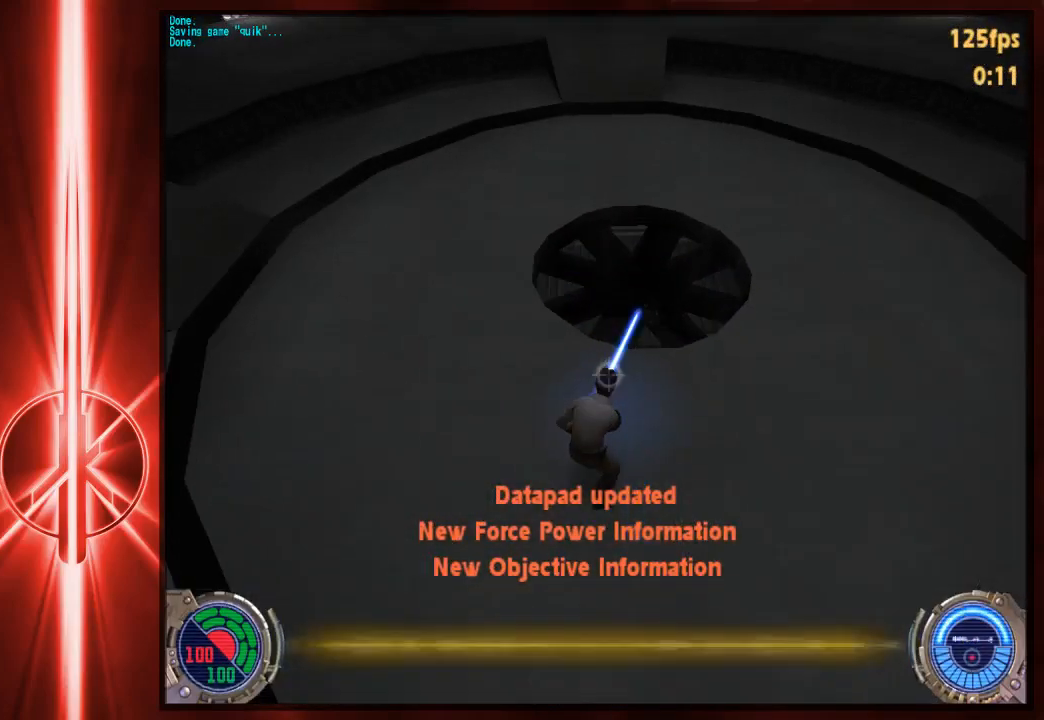
{"keys": ["space"], "mouse": [], "events": [[233, "space", "down"]]}
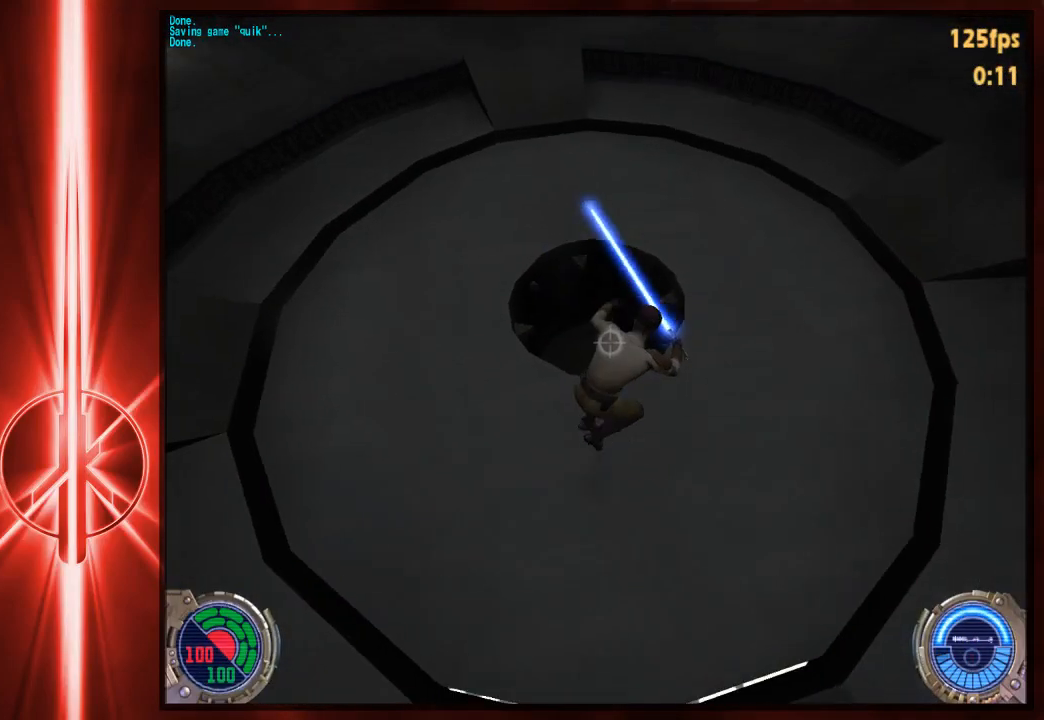
{"keys": ["ctrl"], "mouse": [], "events": [[33, "space", "up"], [433, "ctrl", "down"]]}
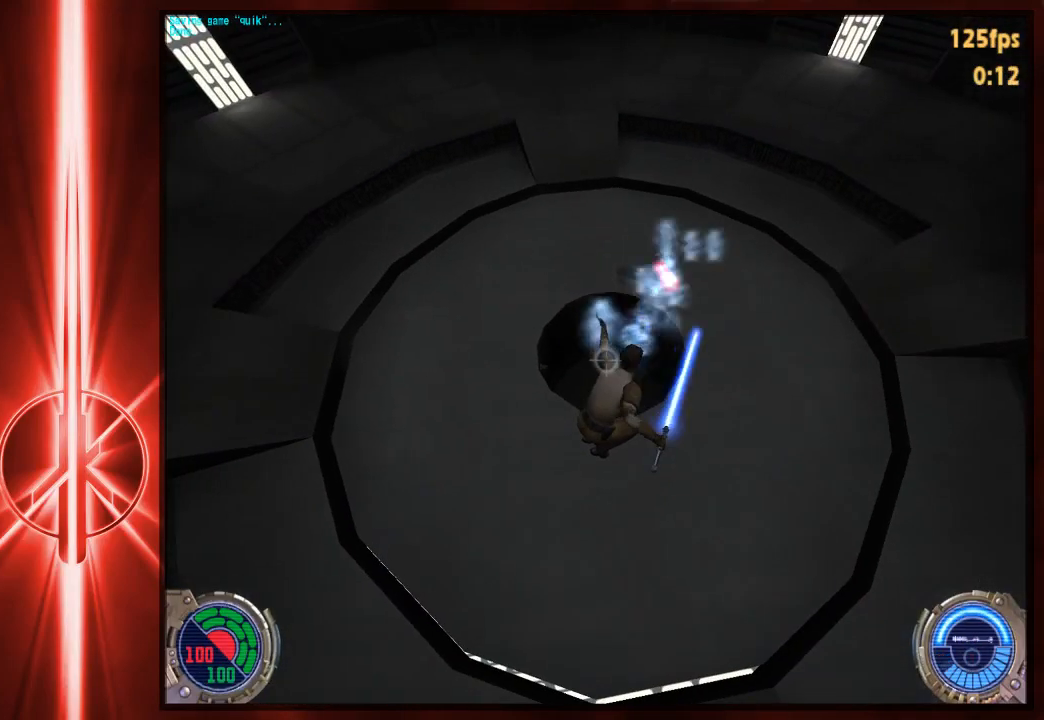
{"keys": ["w"], "mouse": [], "events": [[67, "ctrl", "up"], [133, "w", "down"], [167, "a", "down"], [333, "a", "up"]]}
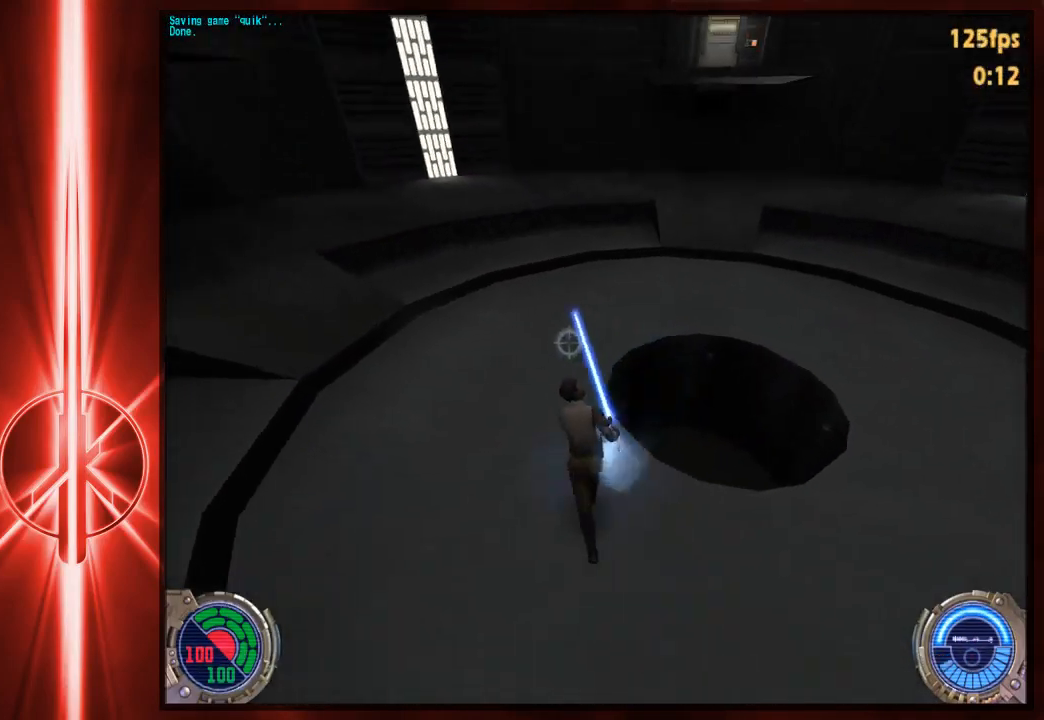
{"keys": ["a", "d", "space", "w"], "mouse": [], "events": [[100, "d", "down"], [217, "space", "down"], [483, "a", "down"]]}
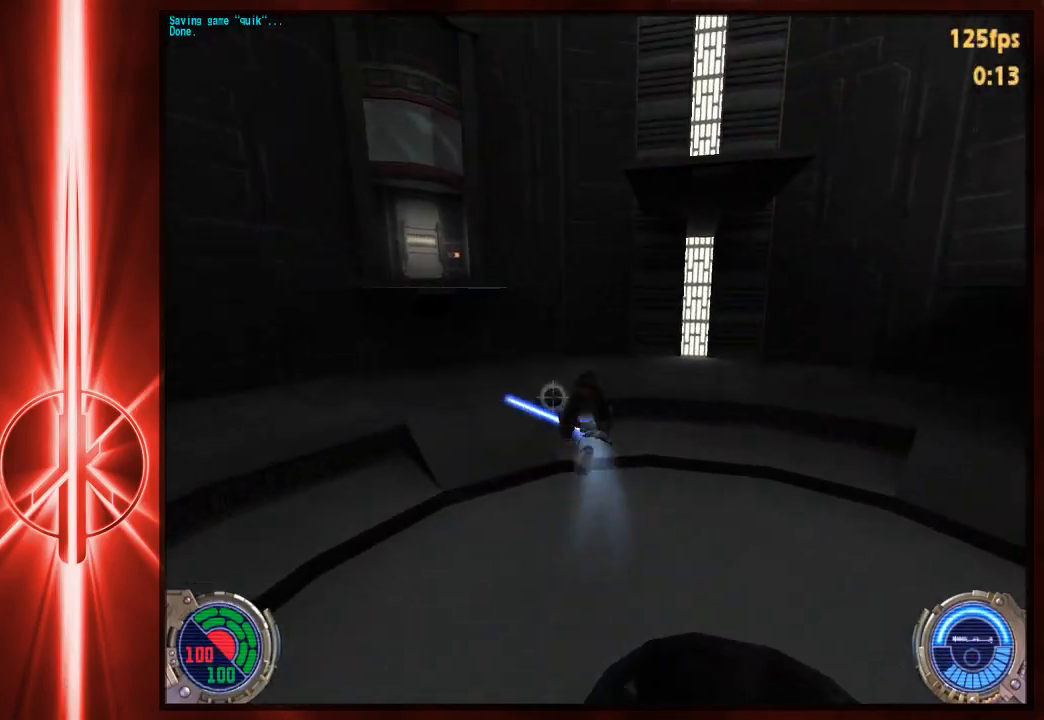
{"keys": ["a", "w"], "mouse": [], "events": [[17, "d", "up"], [383, "space", "up"]]}
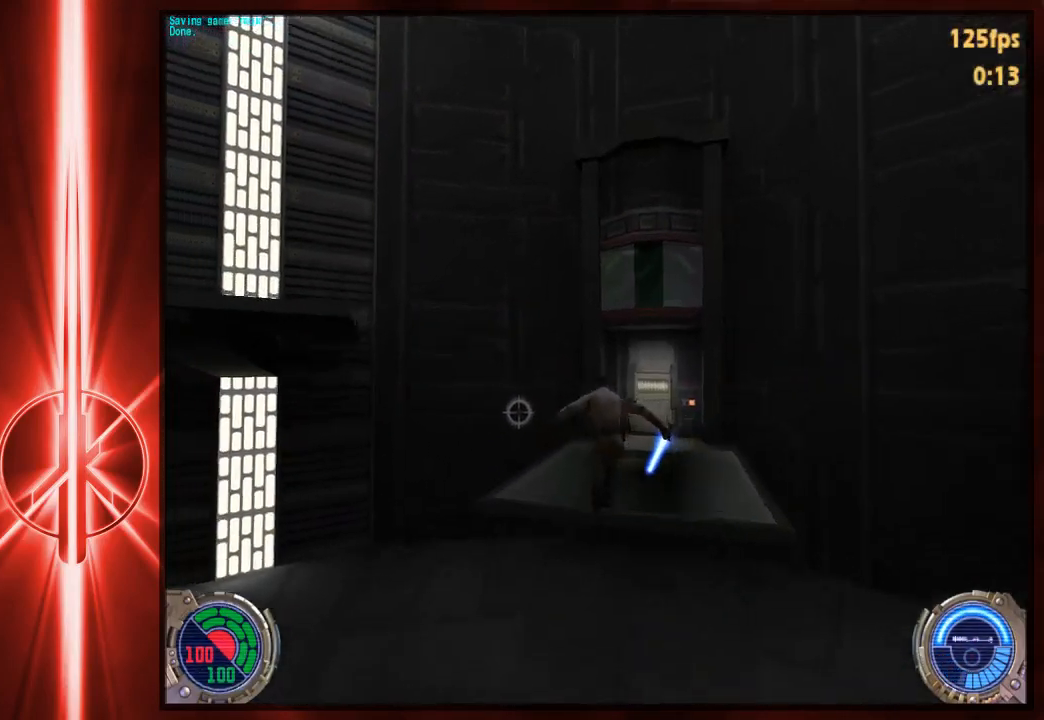
{"keys": ["w"], "mouse": [], "events": [[17, "d", "down"], [50, "a", "up"], [400, "d", "up"]]}
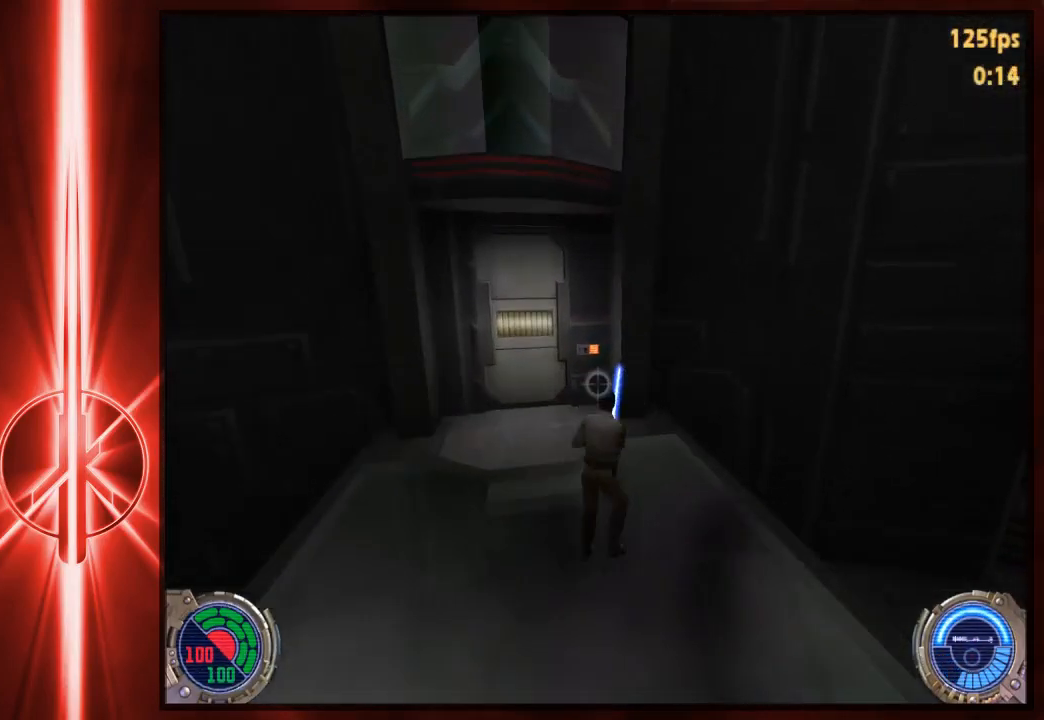
{"keys": [], "mouse": [], "events": [[267, "a", "down"], [300, "a", "up"], [333, "w", "up"]]}
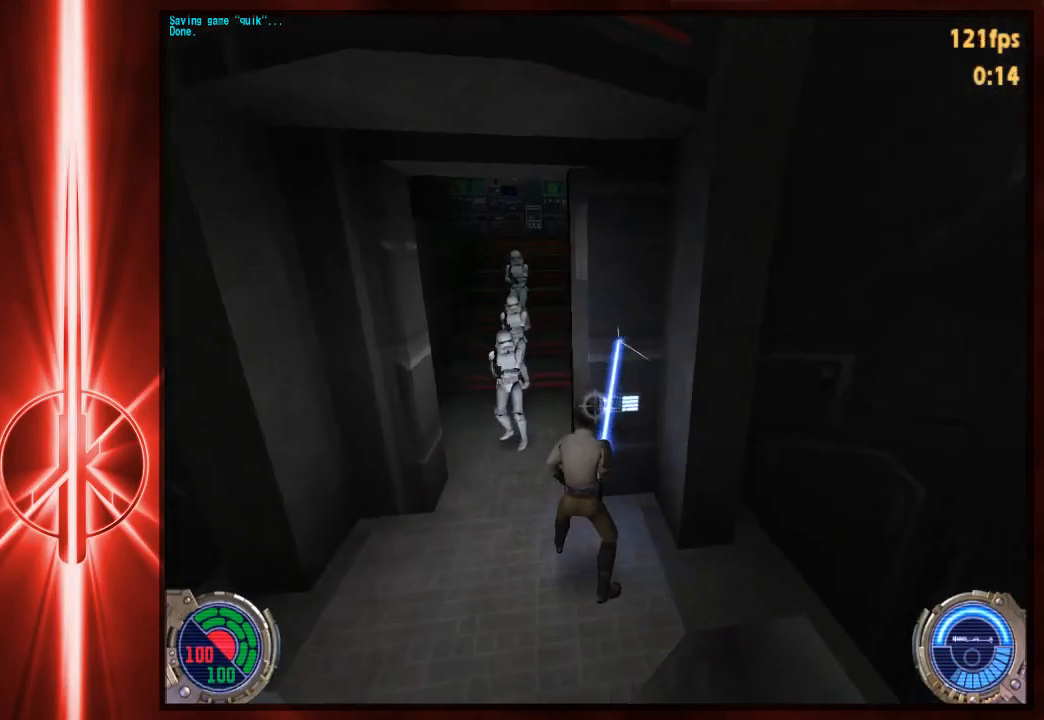
{"keys": ["w"], "mouse": ["right"], "events": [[33, "e", "down"], [100, "w", "down"], [133, "a", "down"], [133, "e", "up"], [300, "a", "up"], [500, "mouse_right", "down"]]}
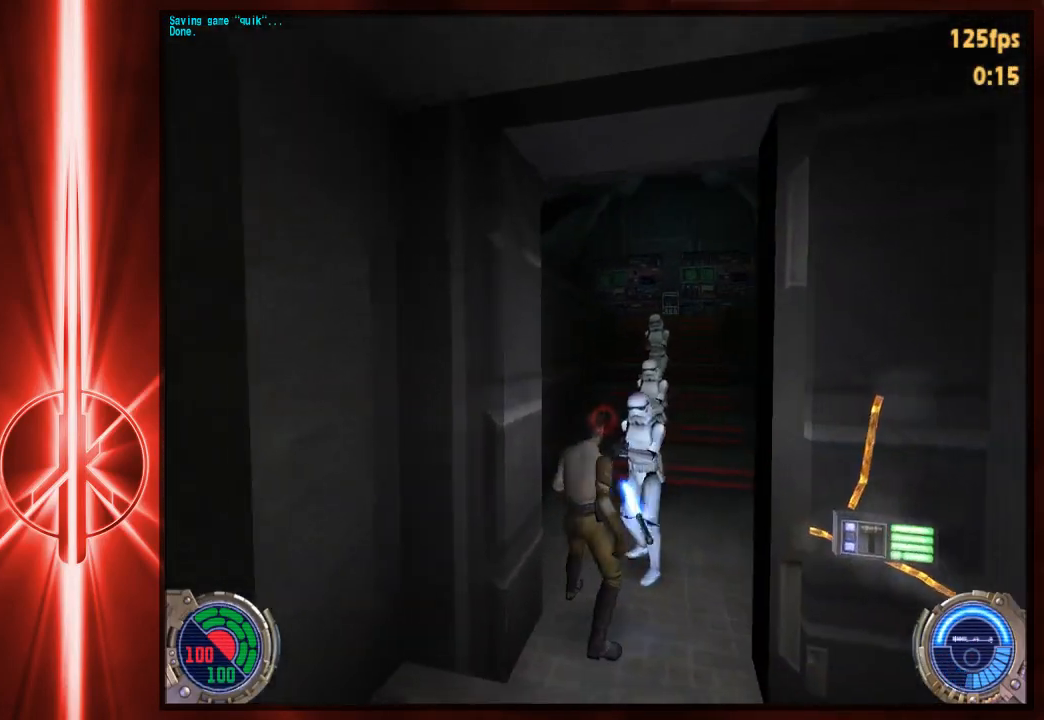
{"keys": ["w"], "mouse": [], "events": [[167, "mouse_right", "up"]]}
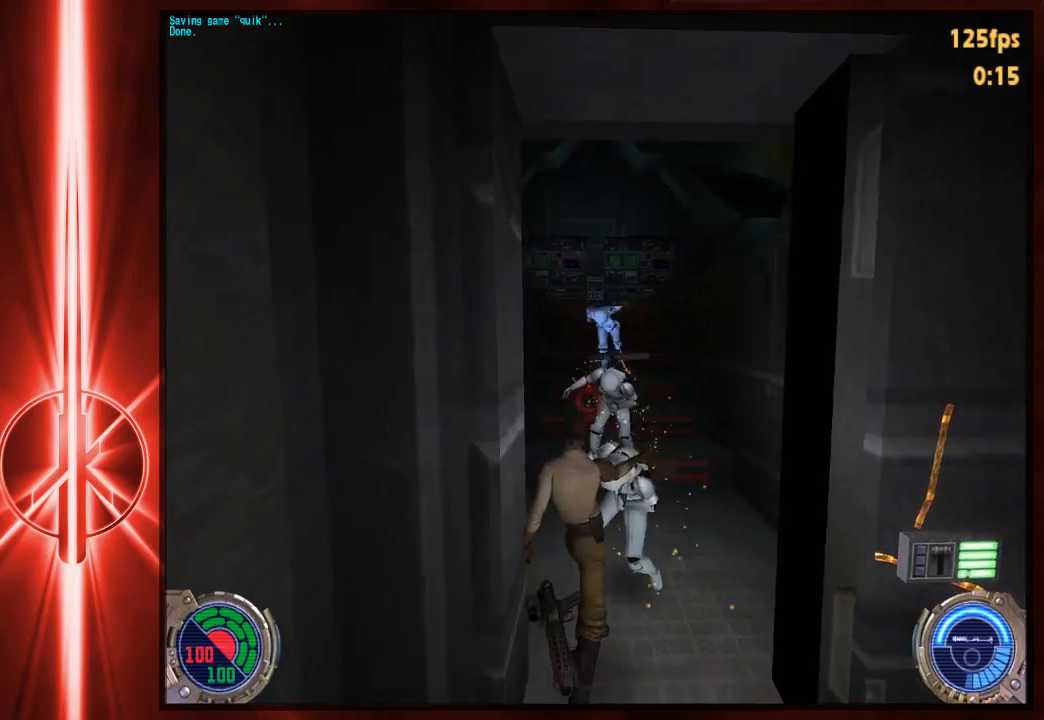
{"keys": ["w"], "mouse": [], "events": [[83, "mouse_left", "down"], [217, "mouse_left", "up"], [250, "d", "down"], [317, "d", "up"], [350, "a", "down"], [483, "a", "up"]]}
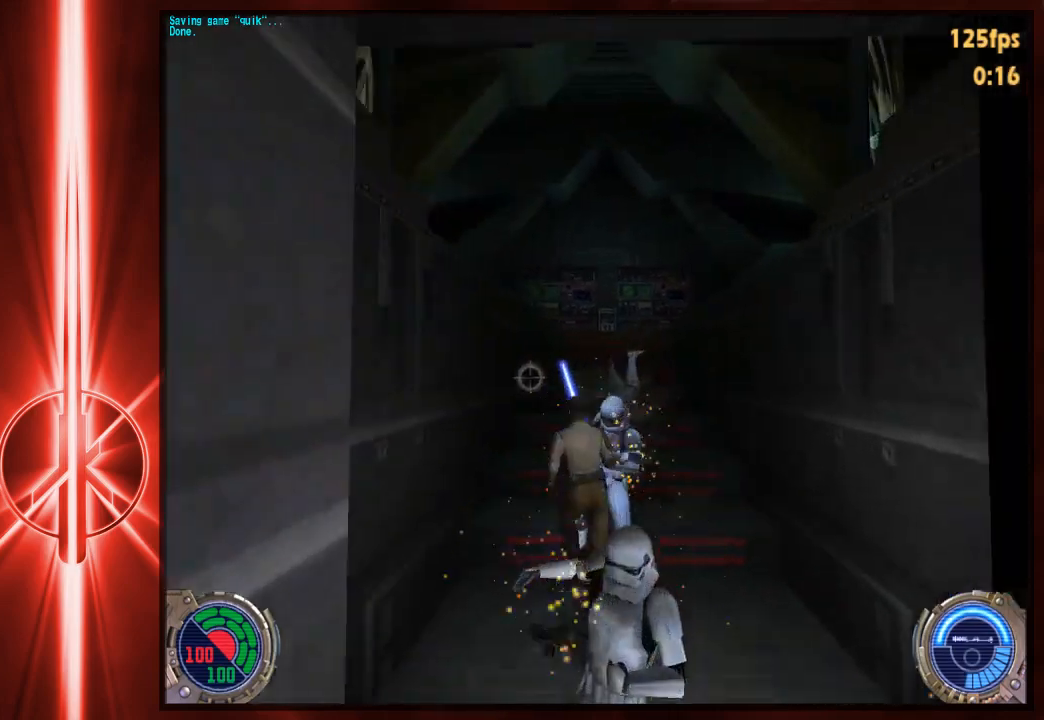
{"keys": ["a", "w"], "mouse": [], "events": [[83, "d", "down"], [183, "space", "down"], [317, "a", "down"], [350, "d", "up"], [417, "space", "up"]]}
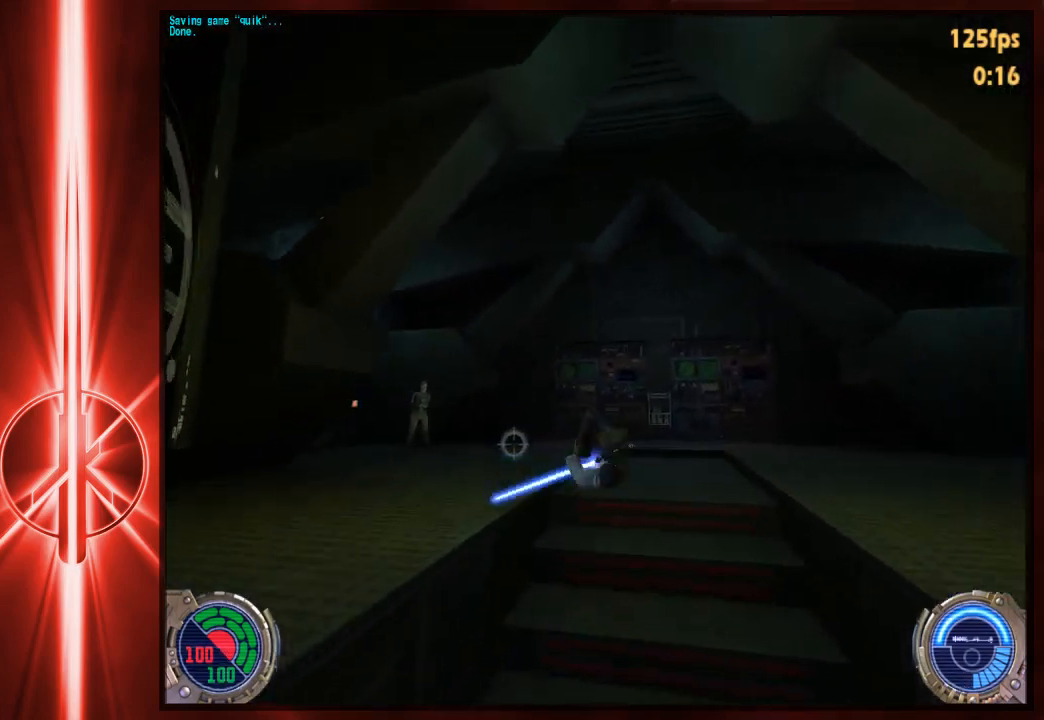
{"keys": ["d"], "mouse": [], "events": [[500, "a", "up"], [500, "d", "down"], [500, "w", "up"]]}
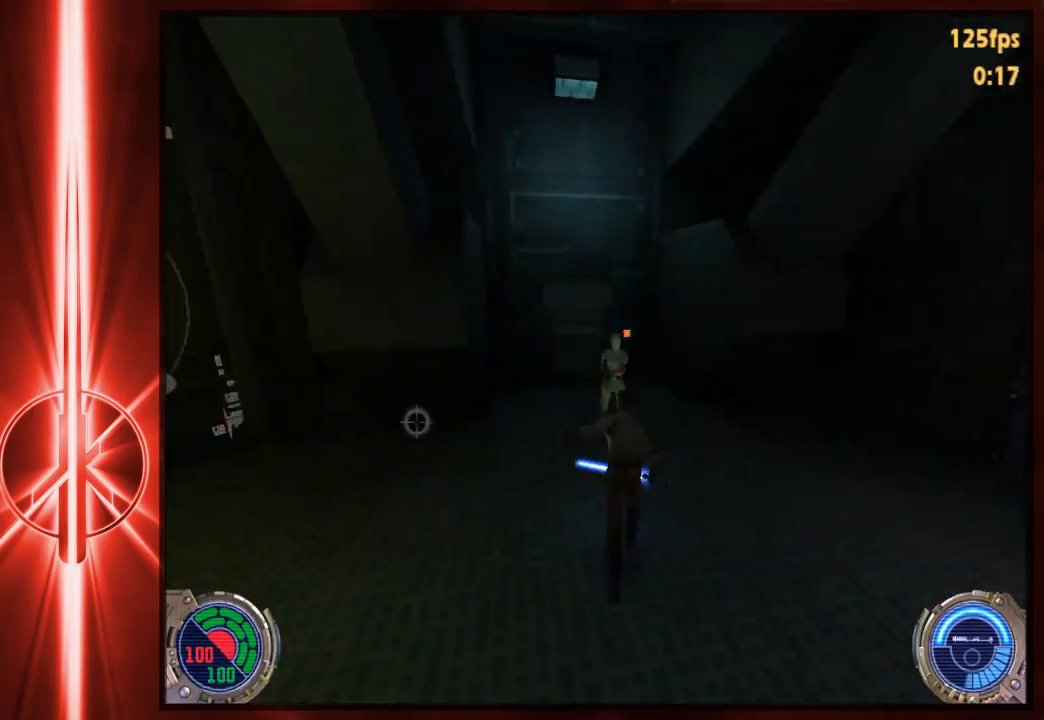
{"keys": ["a", "shift"], "mouse": ["left"], "events": [[100, "mouse_left", "down"], [200, "w", "down"], [267, "a", "down"], [267, "d", "up"], [300, "shift", "down"], [333, "w", "up"]]}
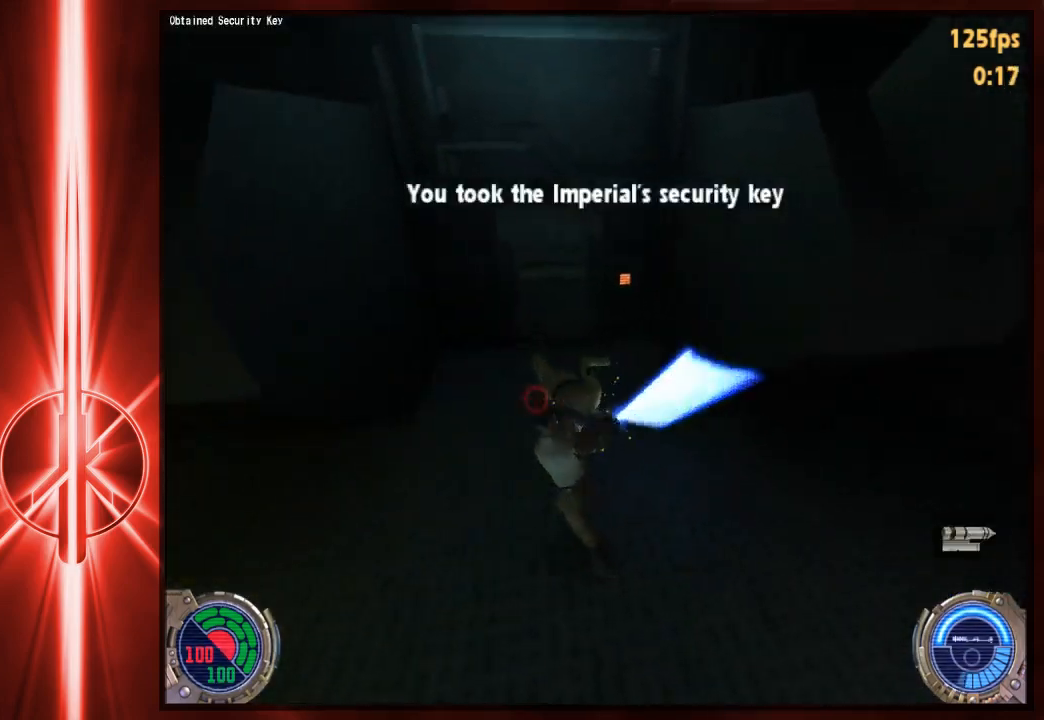
{"keys": ["w"], "mouse": [], "events": [[33, "mouse_left", "up"], [67, "w", "down"], [133, "a", "up"], [350, "shift", "up"]]}
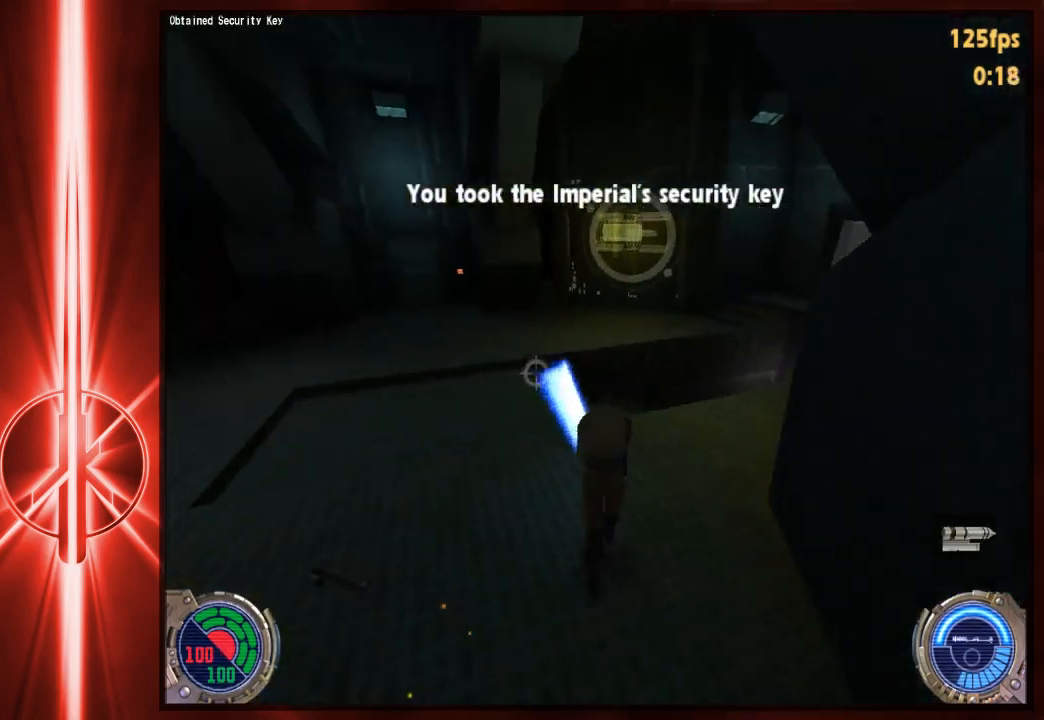
{"keys": ["d", "w"], "mouse": [], "events": [[17, "d", "down"], [50, "space", "down"], [117, "a", "down"], [117, "d", "up"], [117, "space", "up"], [350, "a", "up"], [350, "d", "down"]]}
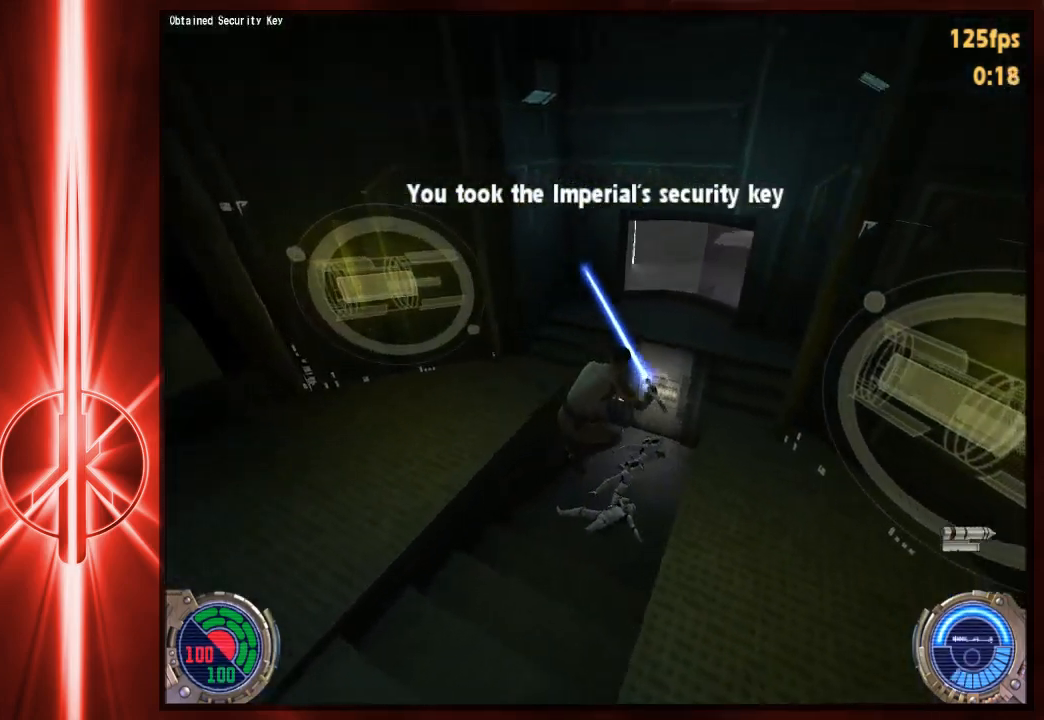
{"keys": ["w"], "mouse": [], "events": [[283, "d", "up"], [317, "a", "down"], [450, "a", "up"]]}
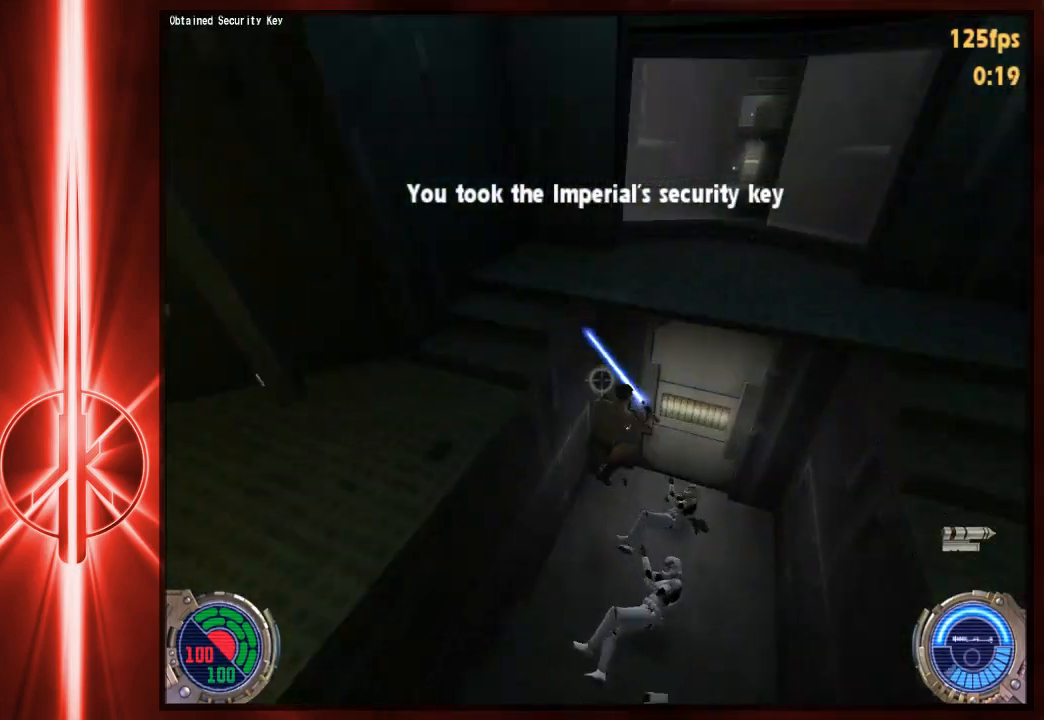
{"keys": ["a", "w"], "mouse": [], "events": [[50, "e", "down"], [133, "e", "up"], [200, "d", "down"], [400, "a", "down"], [400, "d", "up"]]}